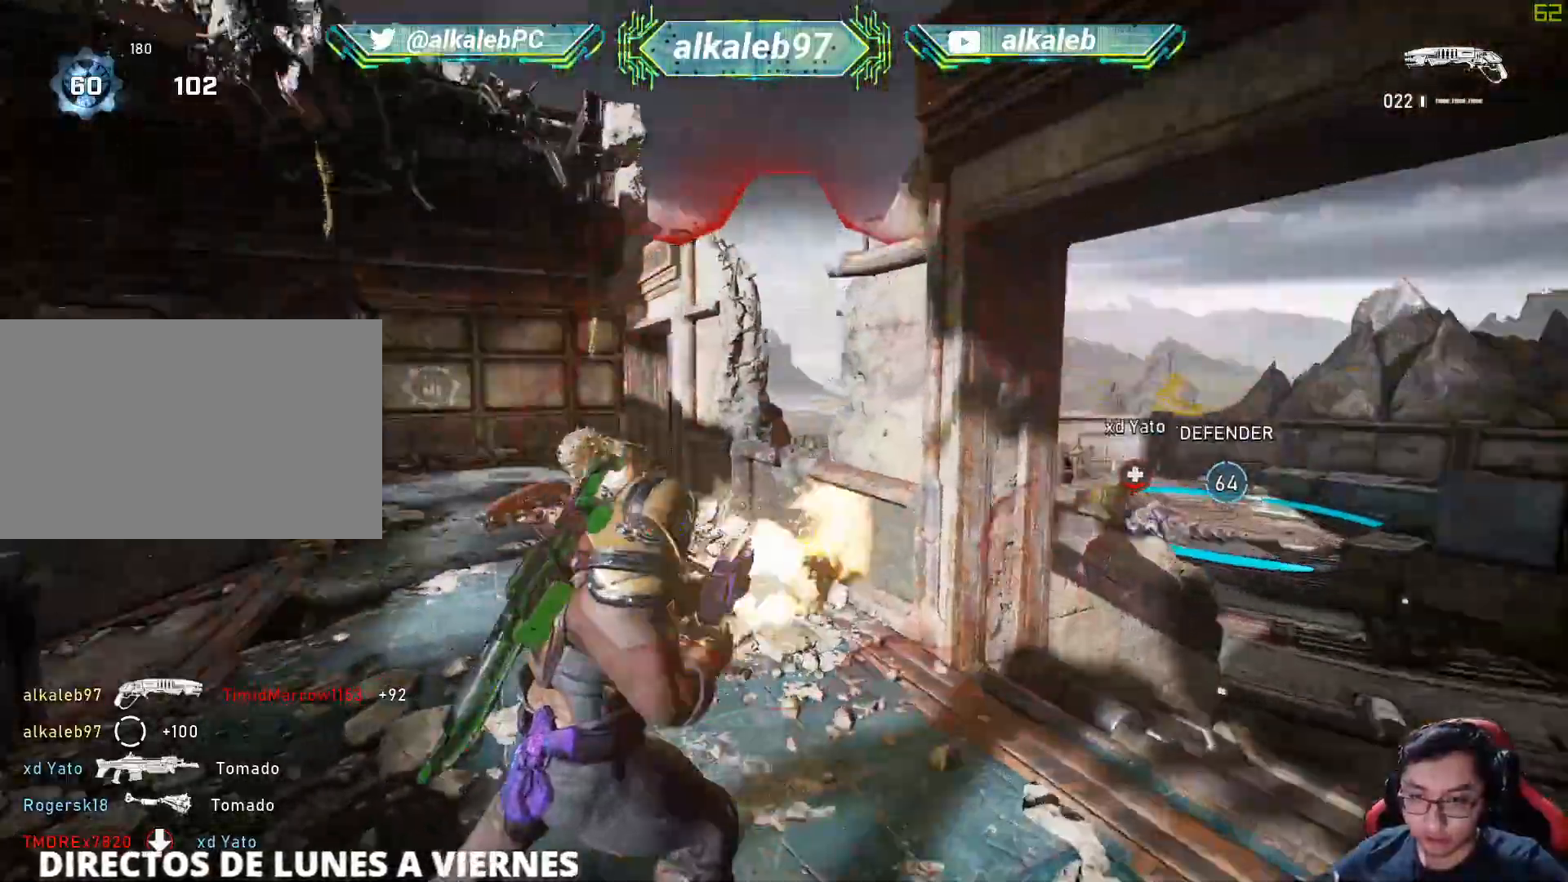
Gameplay with keyboard and mouse; each line is a JSON object with the keys and mouse buttons held at the frame after it. "events" lists presses ("down") and releases ("up") of "1", "2", "3", "4", "5", "a", "alt", "c", "caps_lock", "ctrl", "d", "e", "f", "g", "q", "r", "s", "shift", "space", "t", "tab", "v", "w", "x", "z", "mouse_left", "mouse_wheel" and "mouse_right" between this image and that frame as [ms after this image, input, new state], when the widget could be followed in between. "mouse_left", "mouse_wheel", "mouse_right" = the "left", "wheel", "right" buttons of the "mouse" list. No other keys are recorded. "wheel" means that the mouse wheel is clicked or scrolled. "mouse_move" is the direction in which the mouse moves at that frame (one of eight, or "still"), when it could be read.
{"keys": ["s"], "mouse": [], "mouse_move": "down-right", "events": [[50, "s", "up"], [117, "mouse_left", "up"], [150, "w", "down"], [284, "w", "up"], [334, "a", "up"], [384, "s", "down"]]}
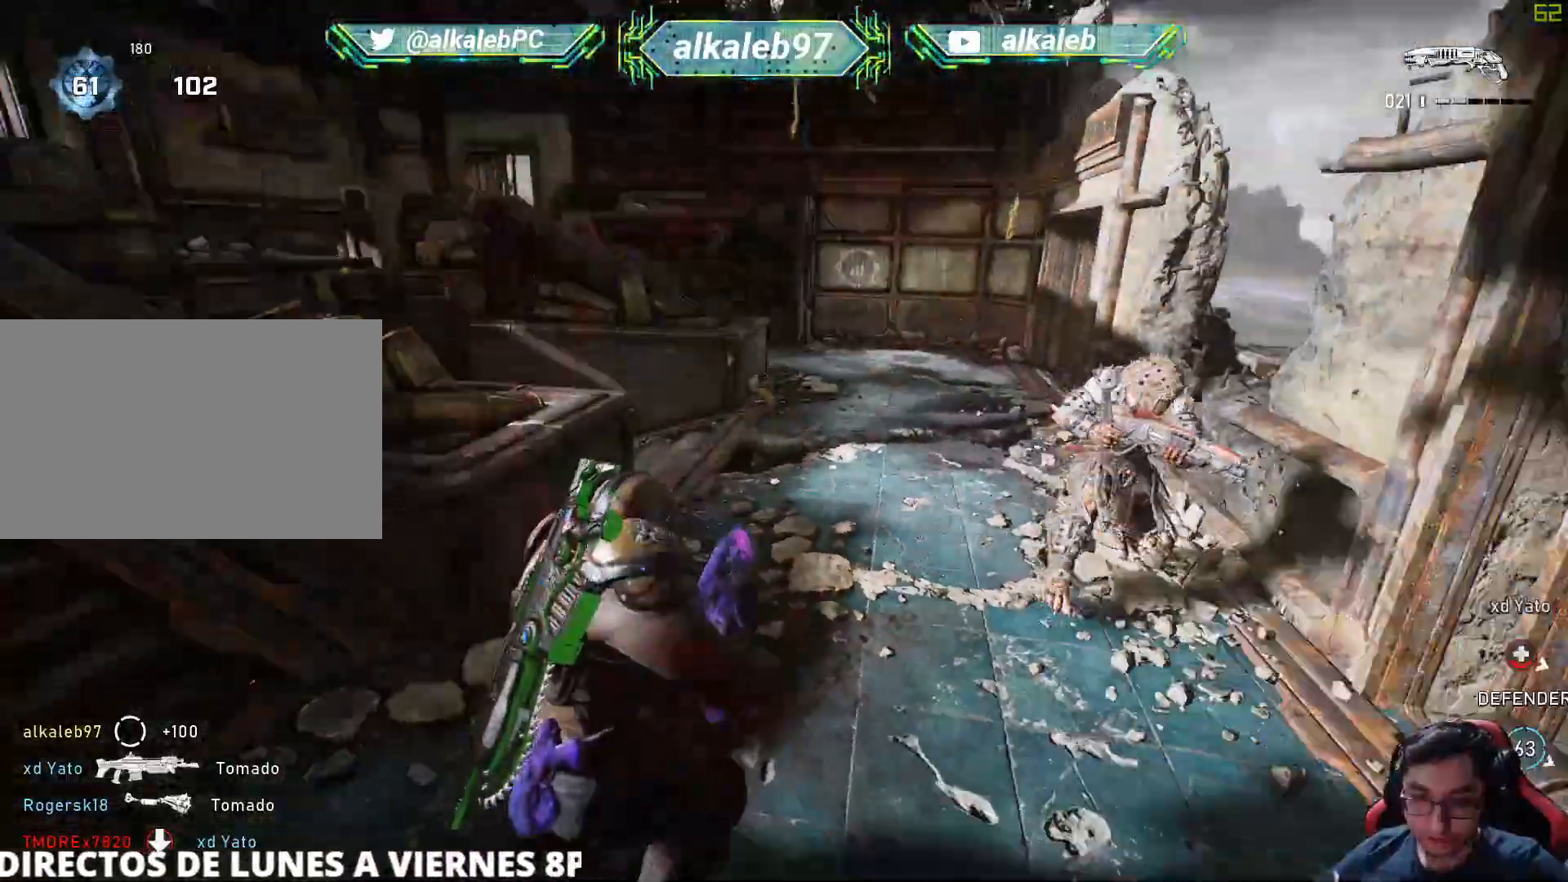
{"keys": ["a"], "mouse": ["left"], "mouse_move": "left", "events": [[16, "d", "down"], [350, "d", "up"], [400, "a", "down"], [400, "mouse_left", "down"], [450, "s", "up"]]}
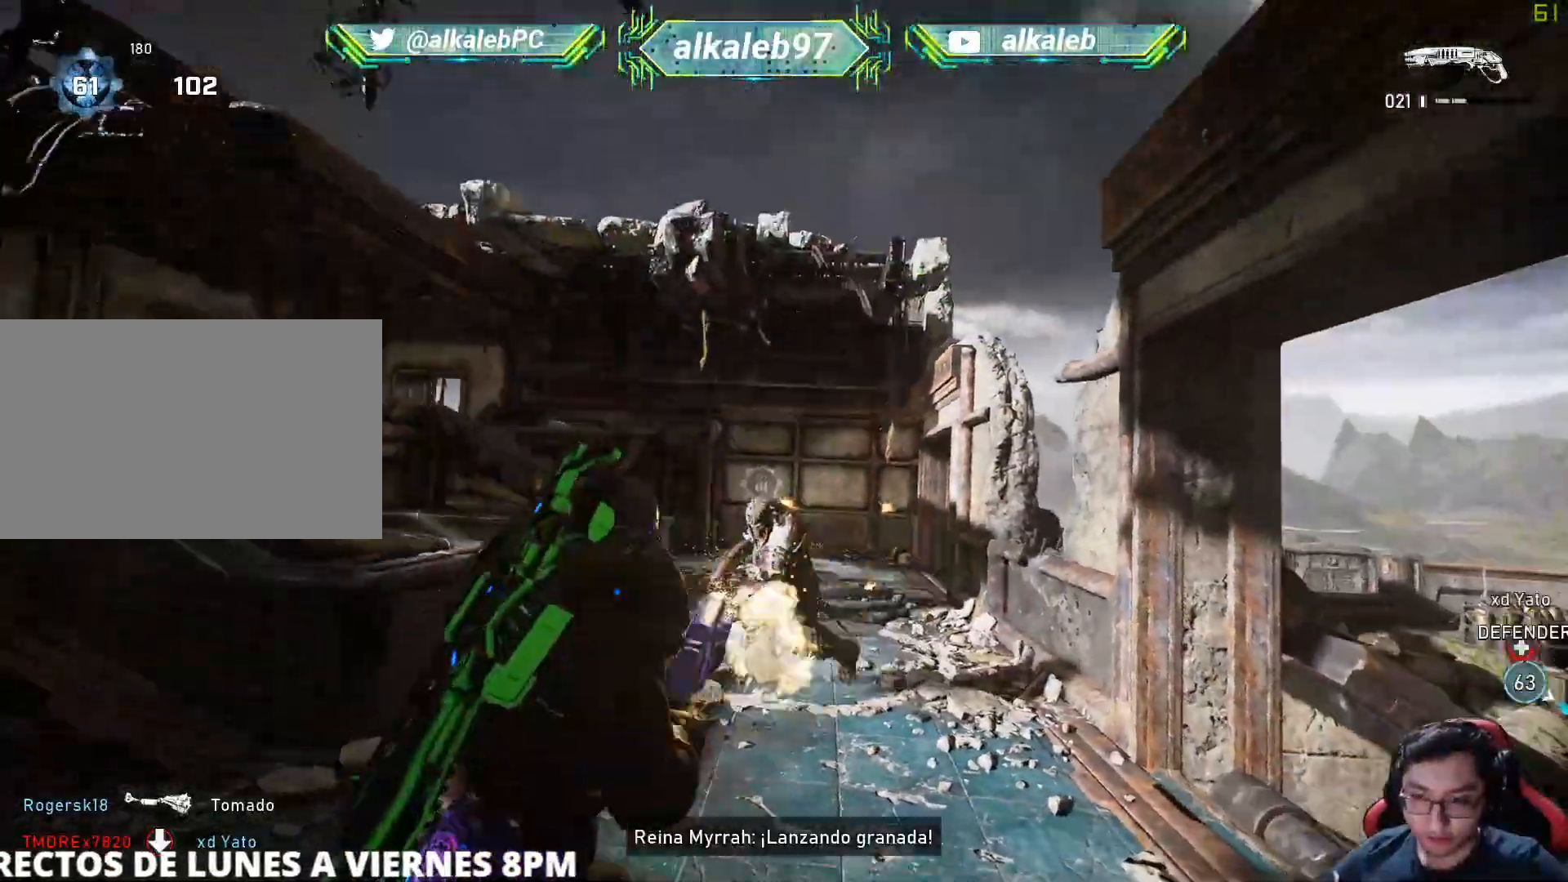
{"keys": ["a", "s"], "mouse": [], "mouse_move": "down-right", "events": [[34, "mouse_left", "up"], [84, "w", "down"], [184, "a", "up"], [284, "w", "up"], [317, "s", "down"], [467, "a", "down"]]}
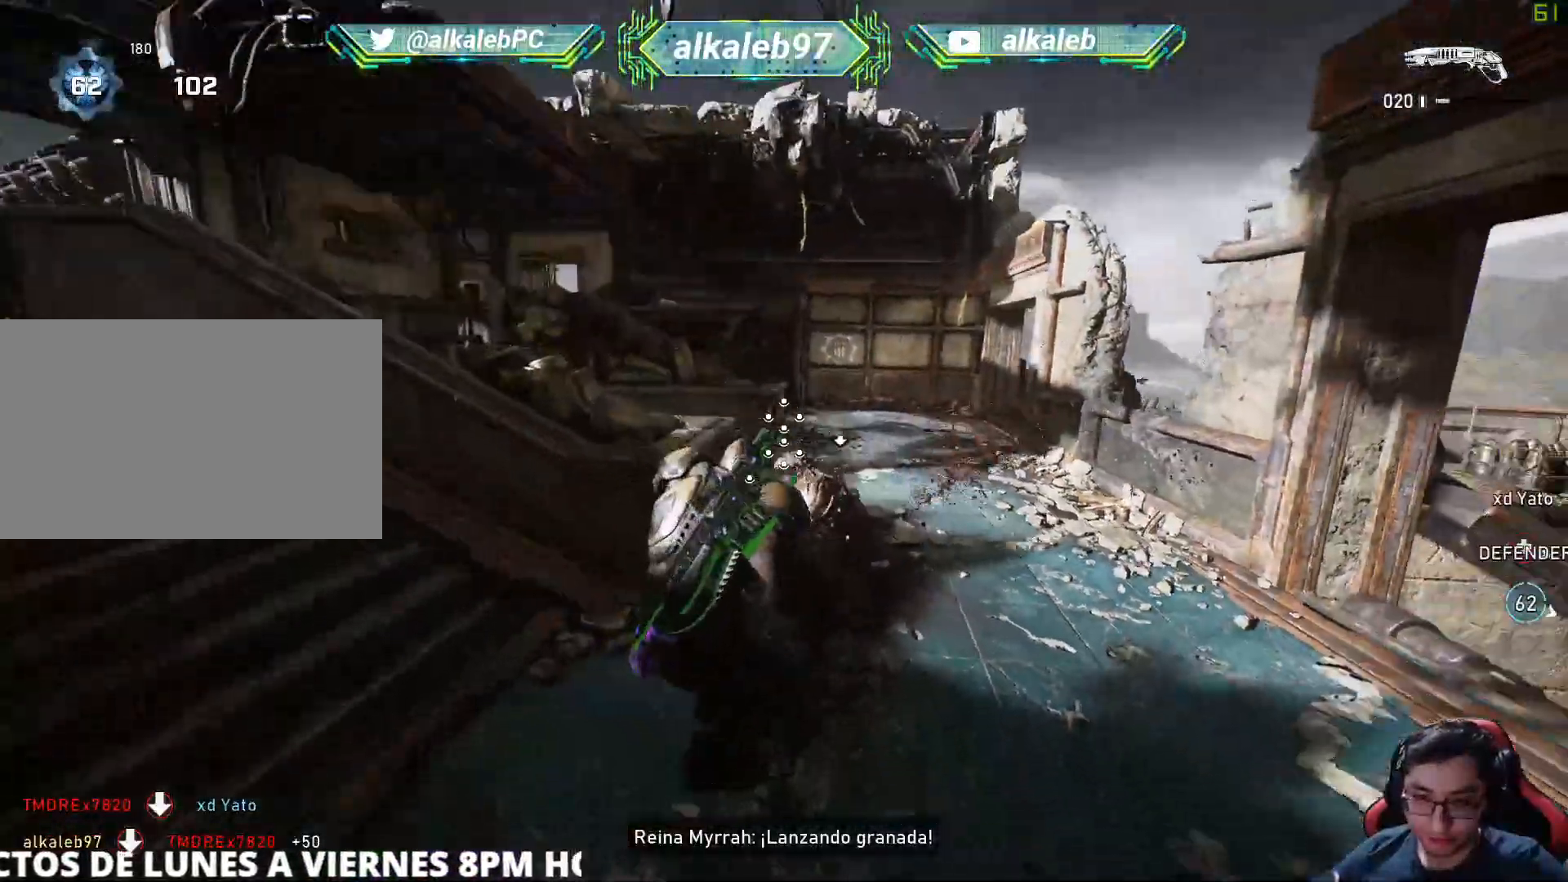
{"keys": ["a", "s"], "mouse": ["left"], "mouse_move": "up", "events": [[333, "a", "up"], [383, "mouse_left", "down"], [483, "a", "down"]]}
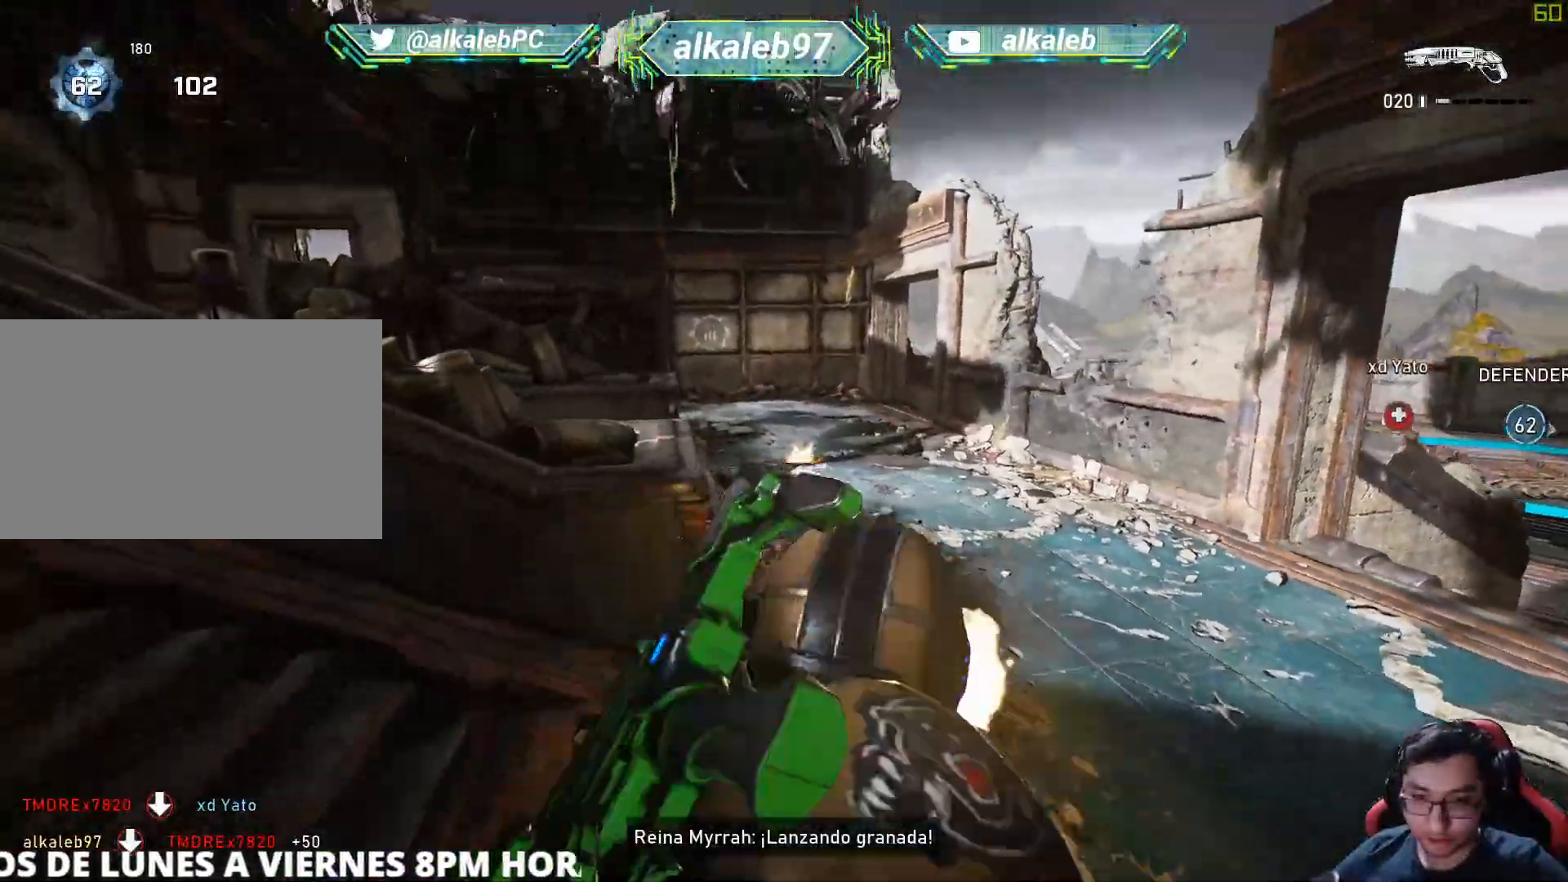
{"keys": ["a", "shift", "w"], "mouse": [], "mouse_move": "down", "events": [[17, "mouse_left", "up"], [17, "s", "up"], [17, "shift", "down"], [134, "shift", "up"], [451, "shift", "down"], [451, "w", "down"]]}
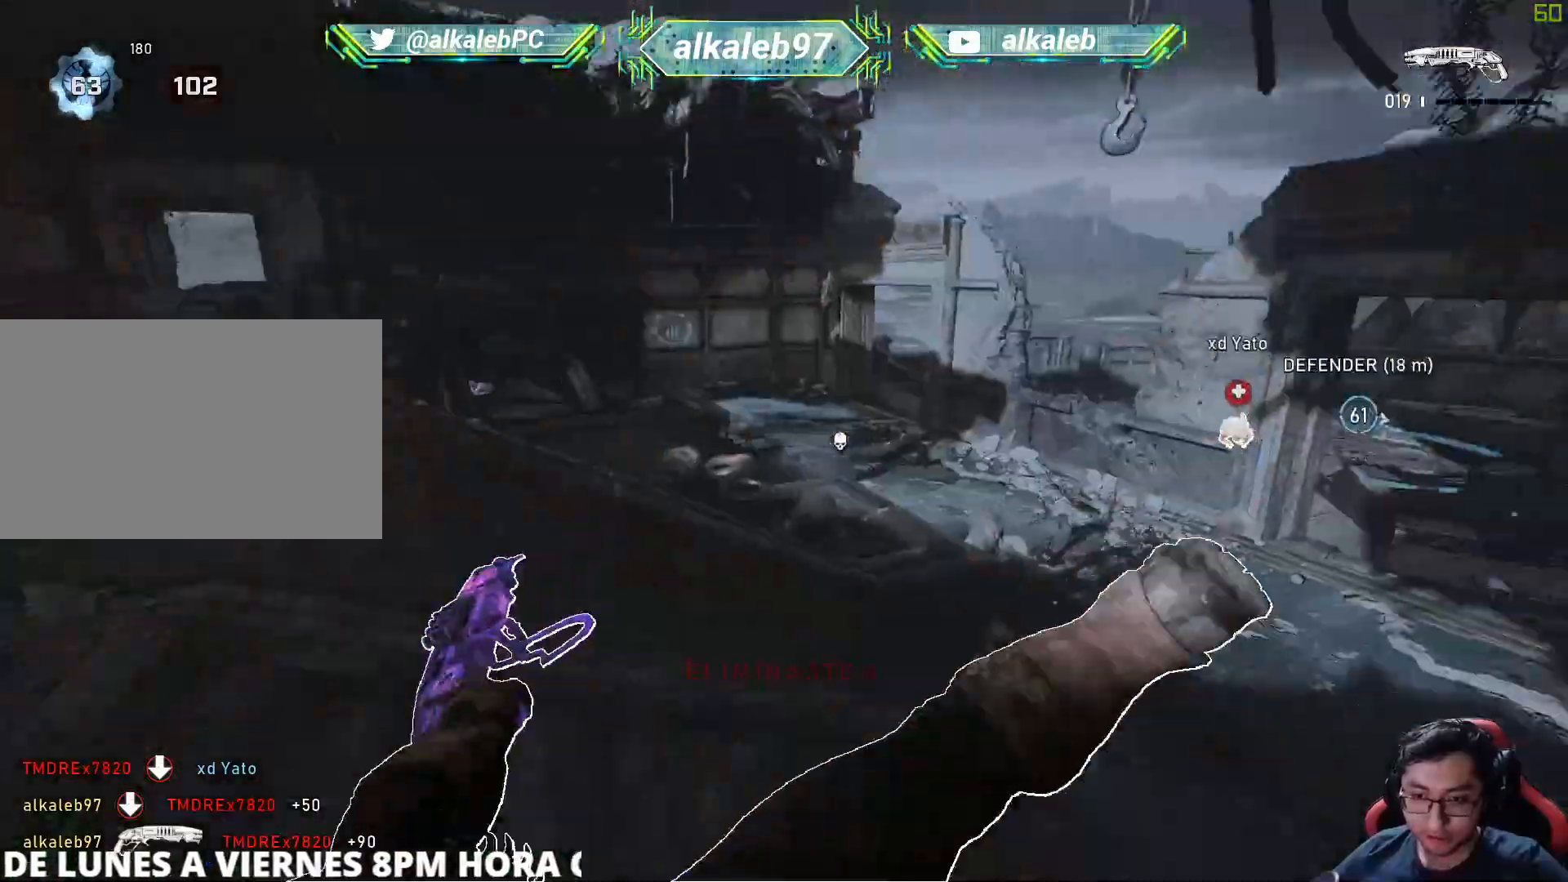
{"keys": ["a", "shift"], "mouse": [], "mouse_move": "still", "events": [[233, "w", "up"]]}
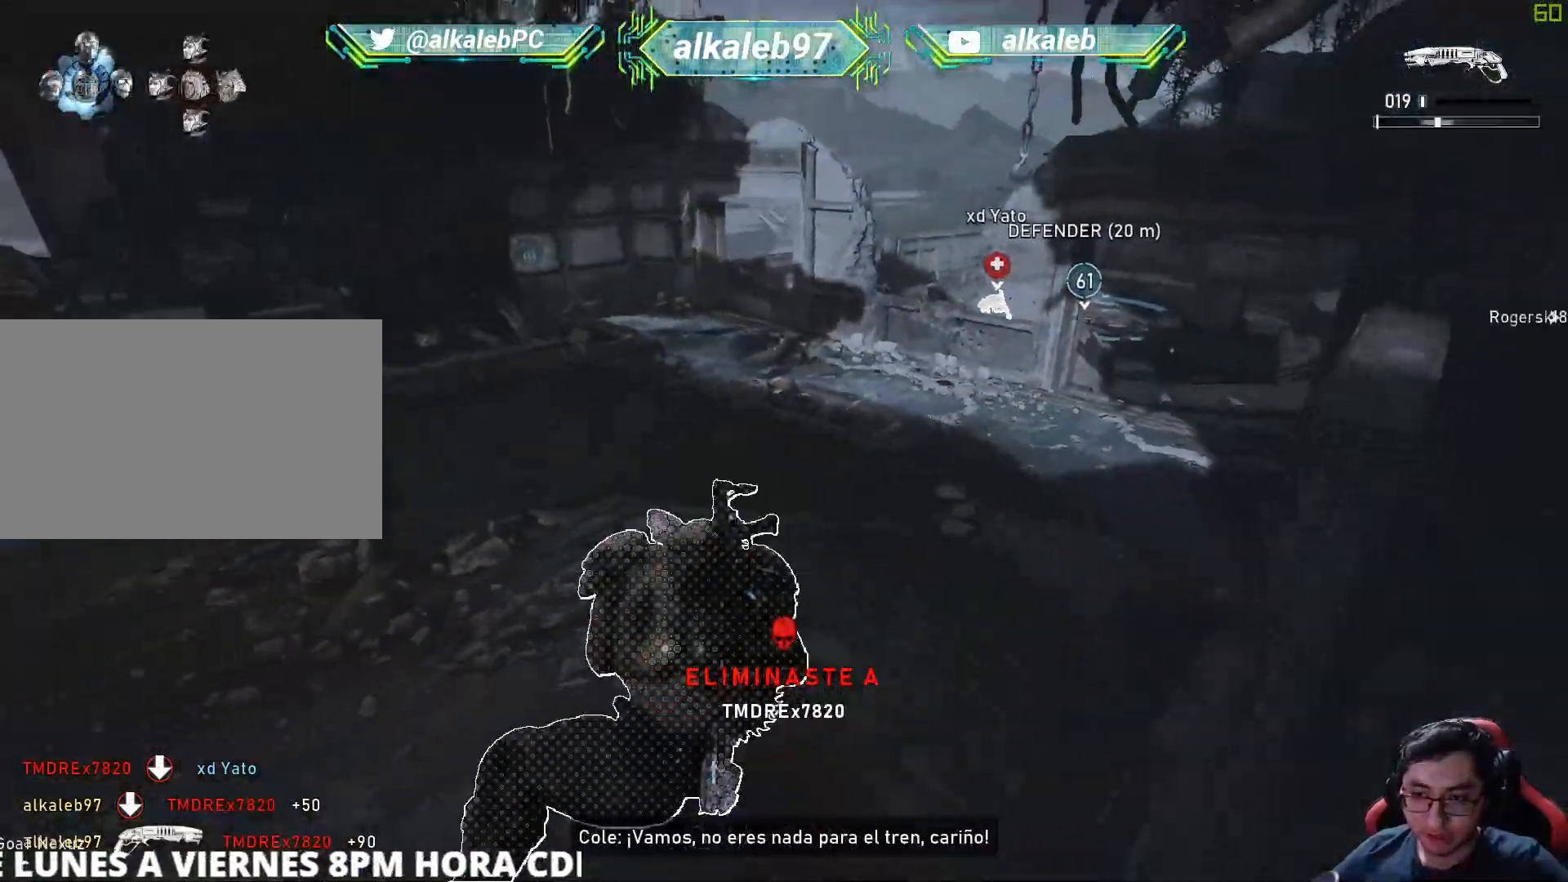
{"keys": ["a", "w"], "mouse": [], "mouse_move": "still", "events": [[284, "w", "down"], [384, "shift", "up"]]}
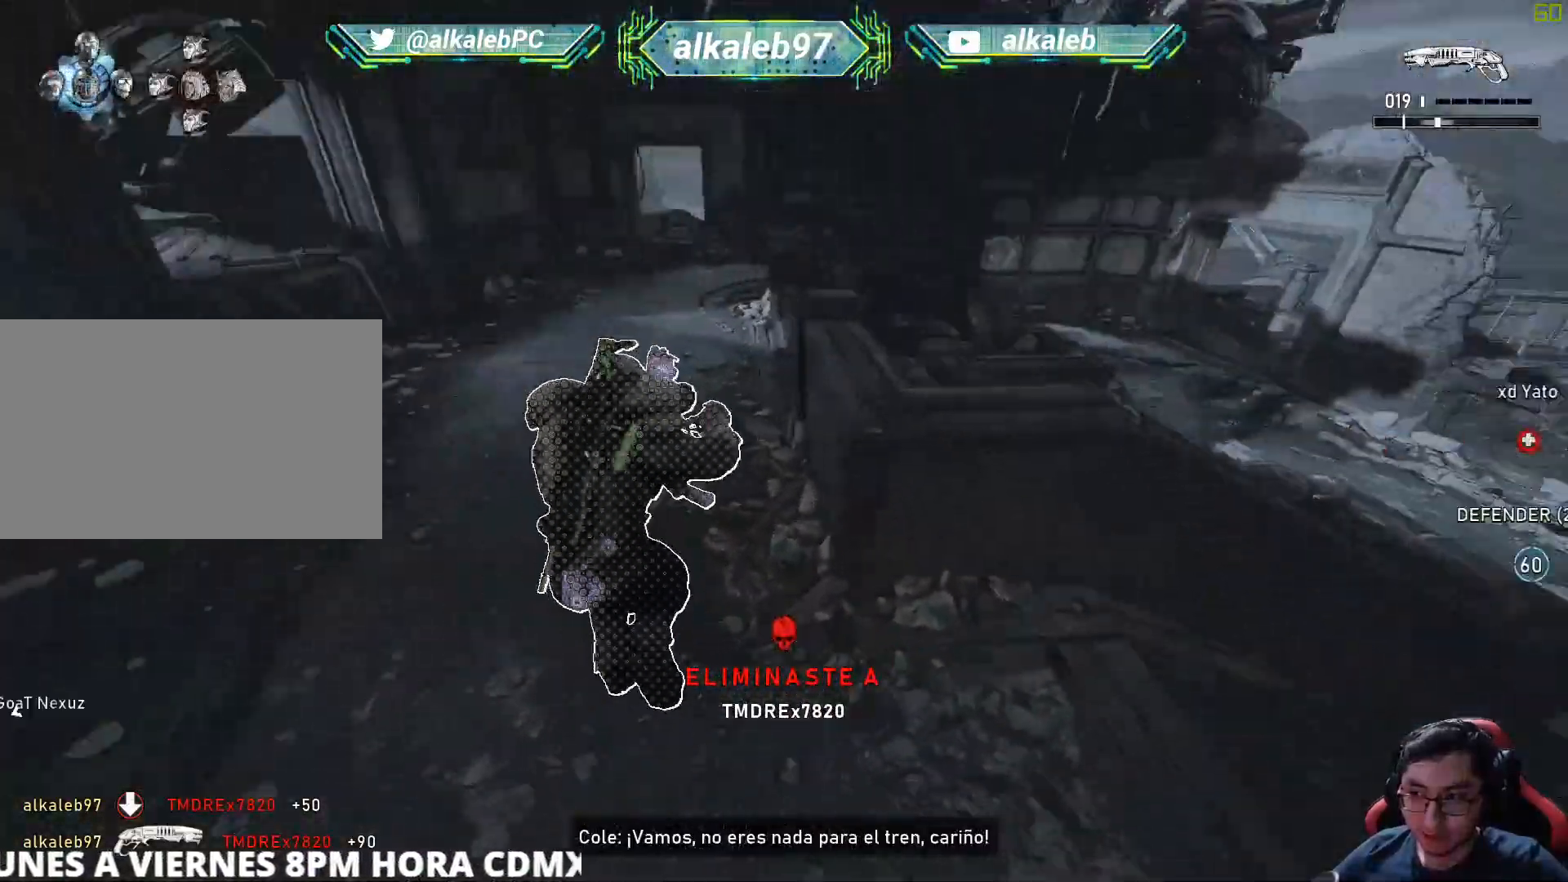
{"keys": ["r", "shift", "w"], "mouse": [], "mouse_move": "down", "events": [[16, "a", "up"], [483, "r", "down"], [483, "shift", "down"]]}
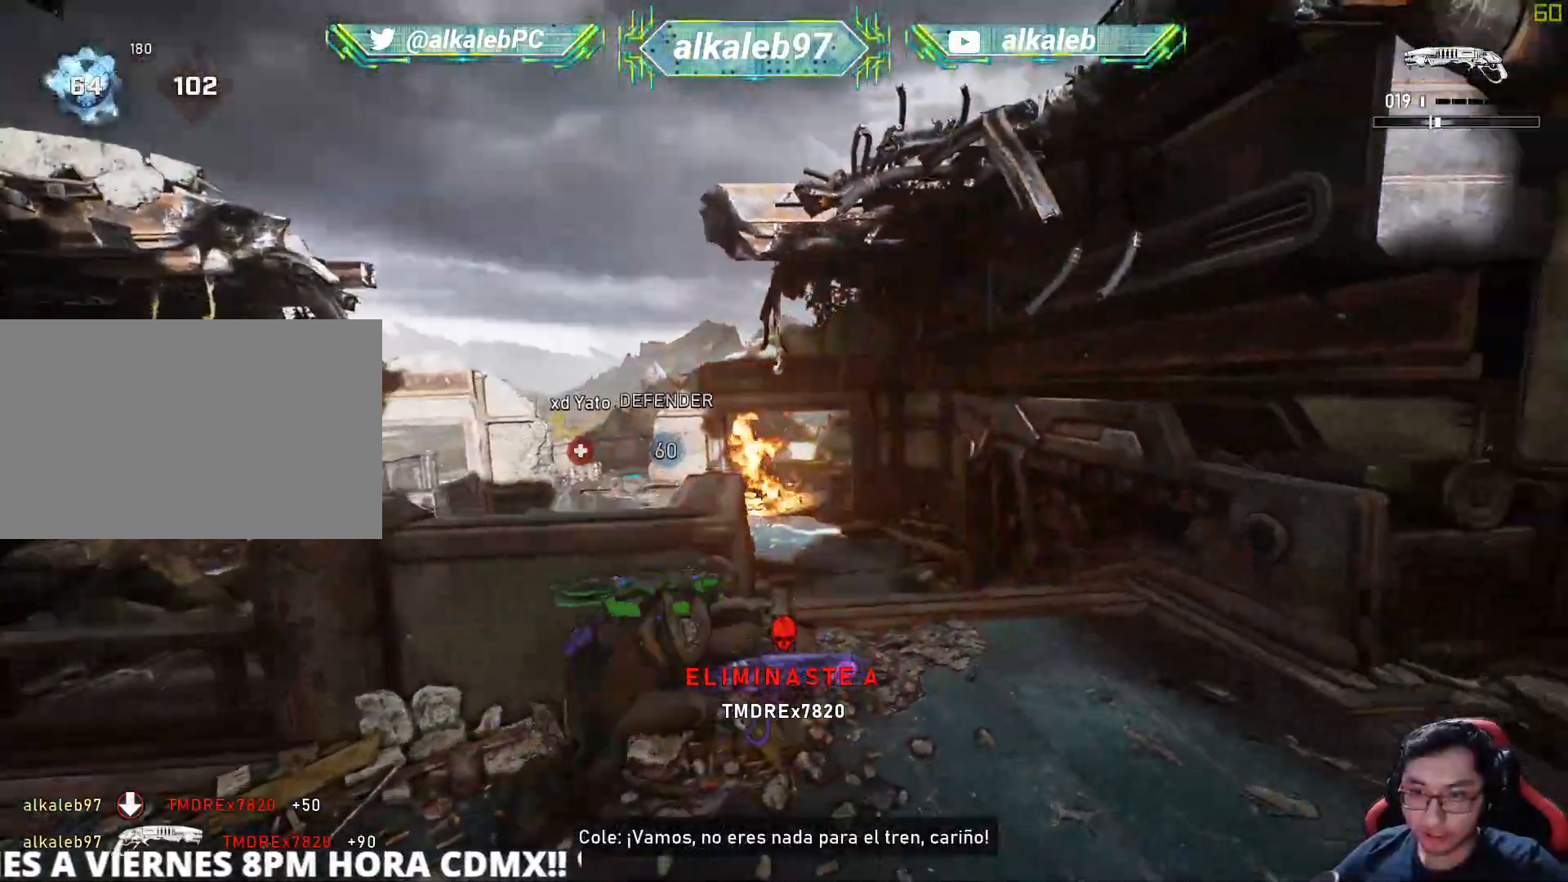
{"keys": ["shift", "w"], "mouse": [], "mouse_move": "left", "events": [[84, "r", "up"]]}
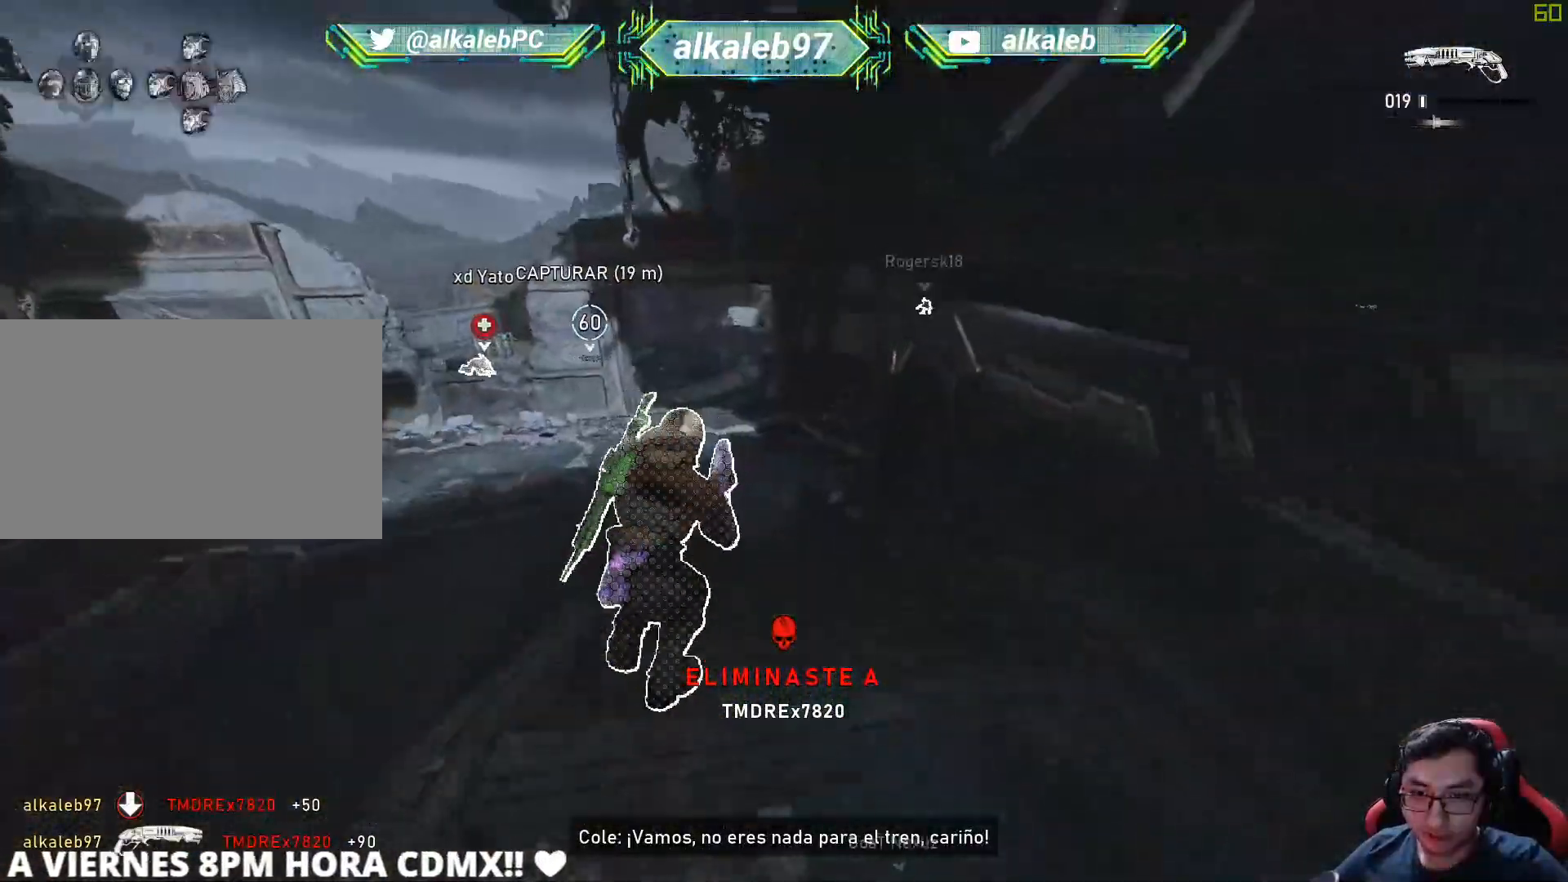
{"keys": ["shift", "w"], "mouse": [], "mouse_move": "left", "events": [[300, "a", "down"], [433, "a", "up"]]}
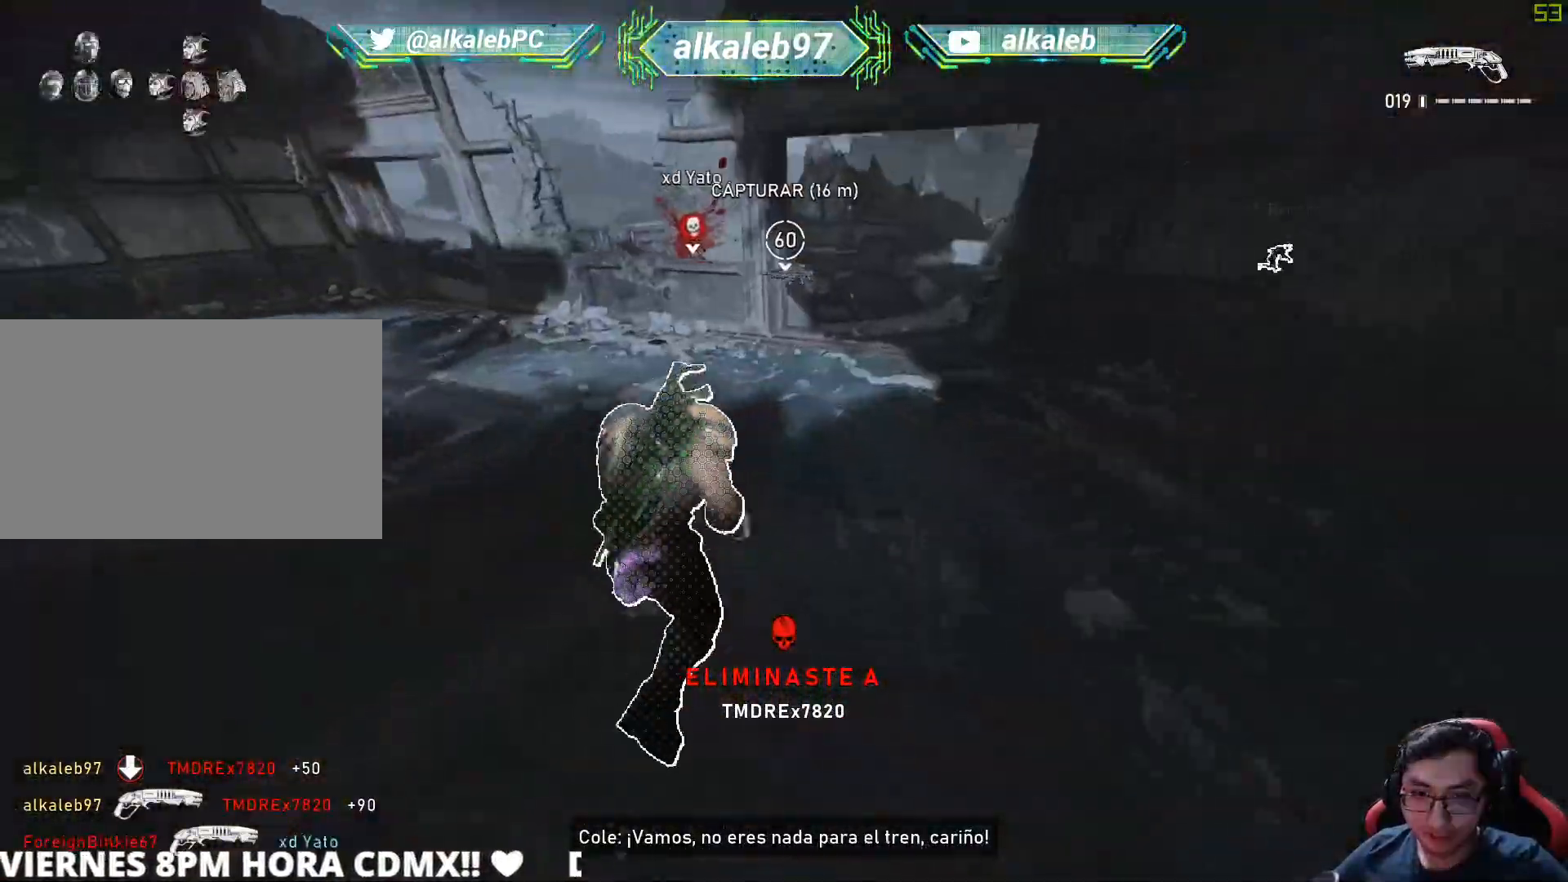
{"keys": ["shift", "w"], "mouse": [], "mouse_move": "up-right", "events": []}
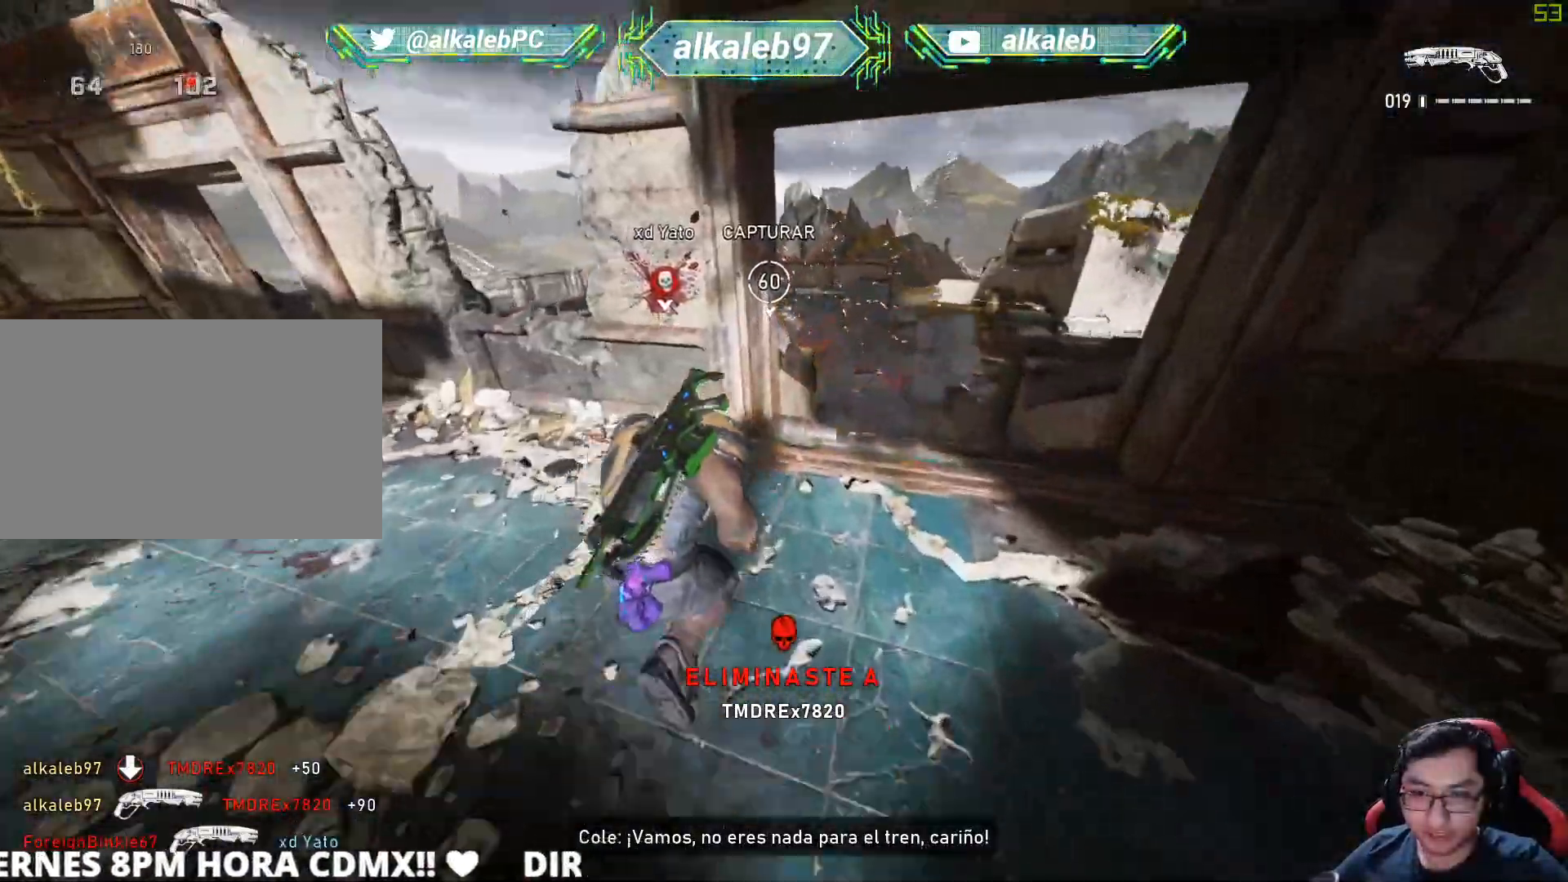
{"keys": ["shift", "w"], "mouse": [], "mouse_move": "down-left", "events": [[116, "shift", "up"], [350, "shift", "down"]]}
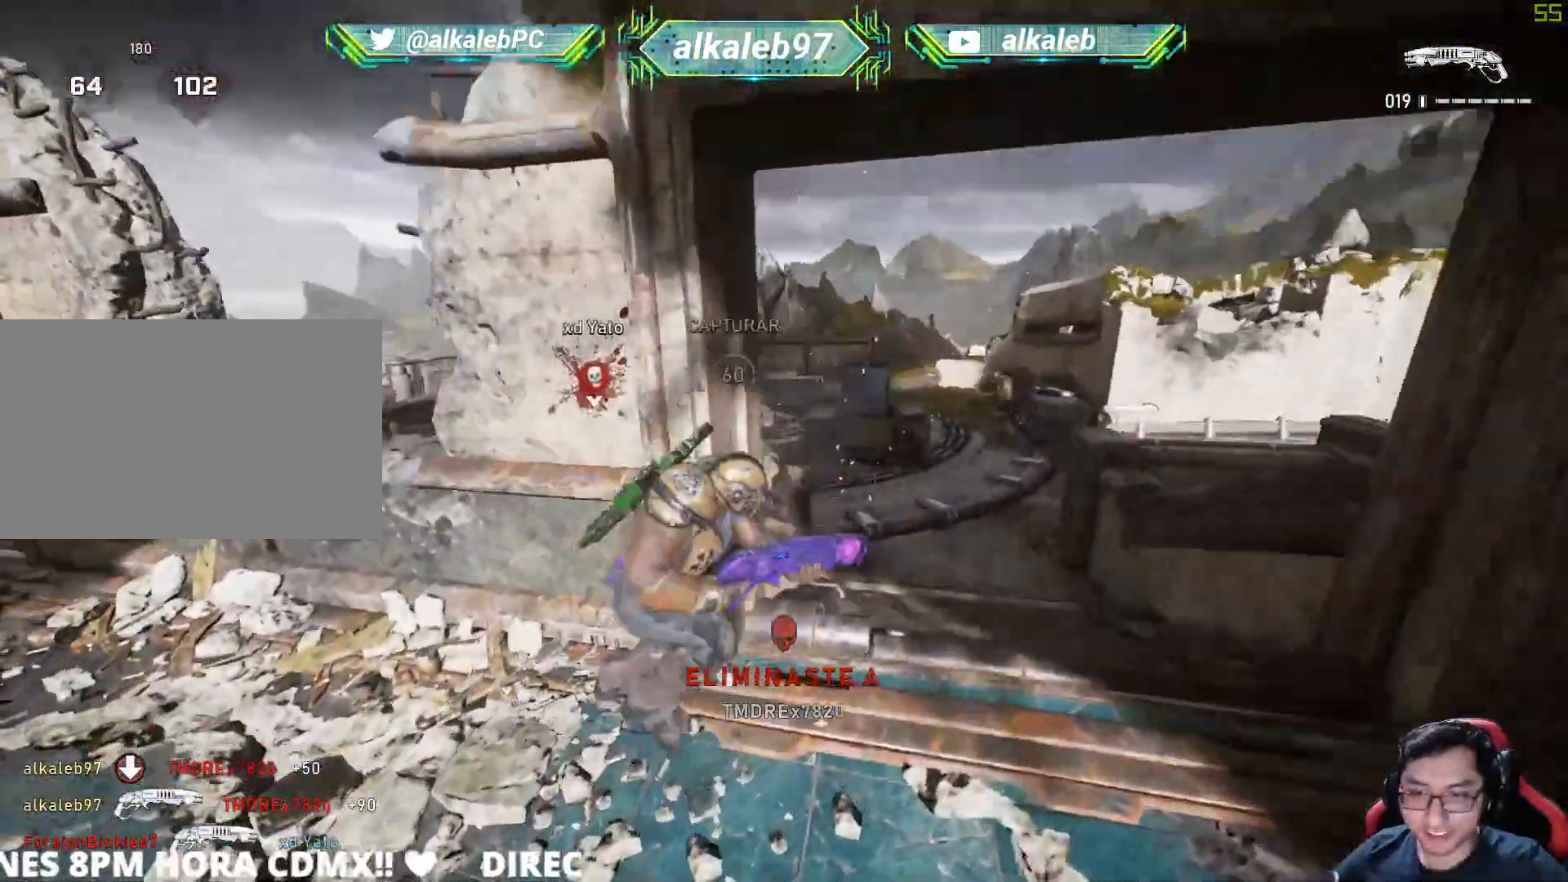
{"keys": ["shift", "w"], "mouse": [], "mouse_move": "still", "events": []}
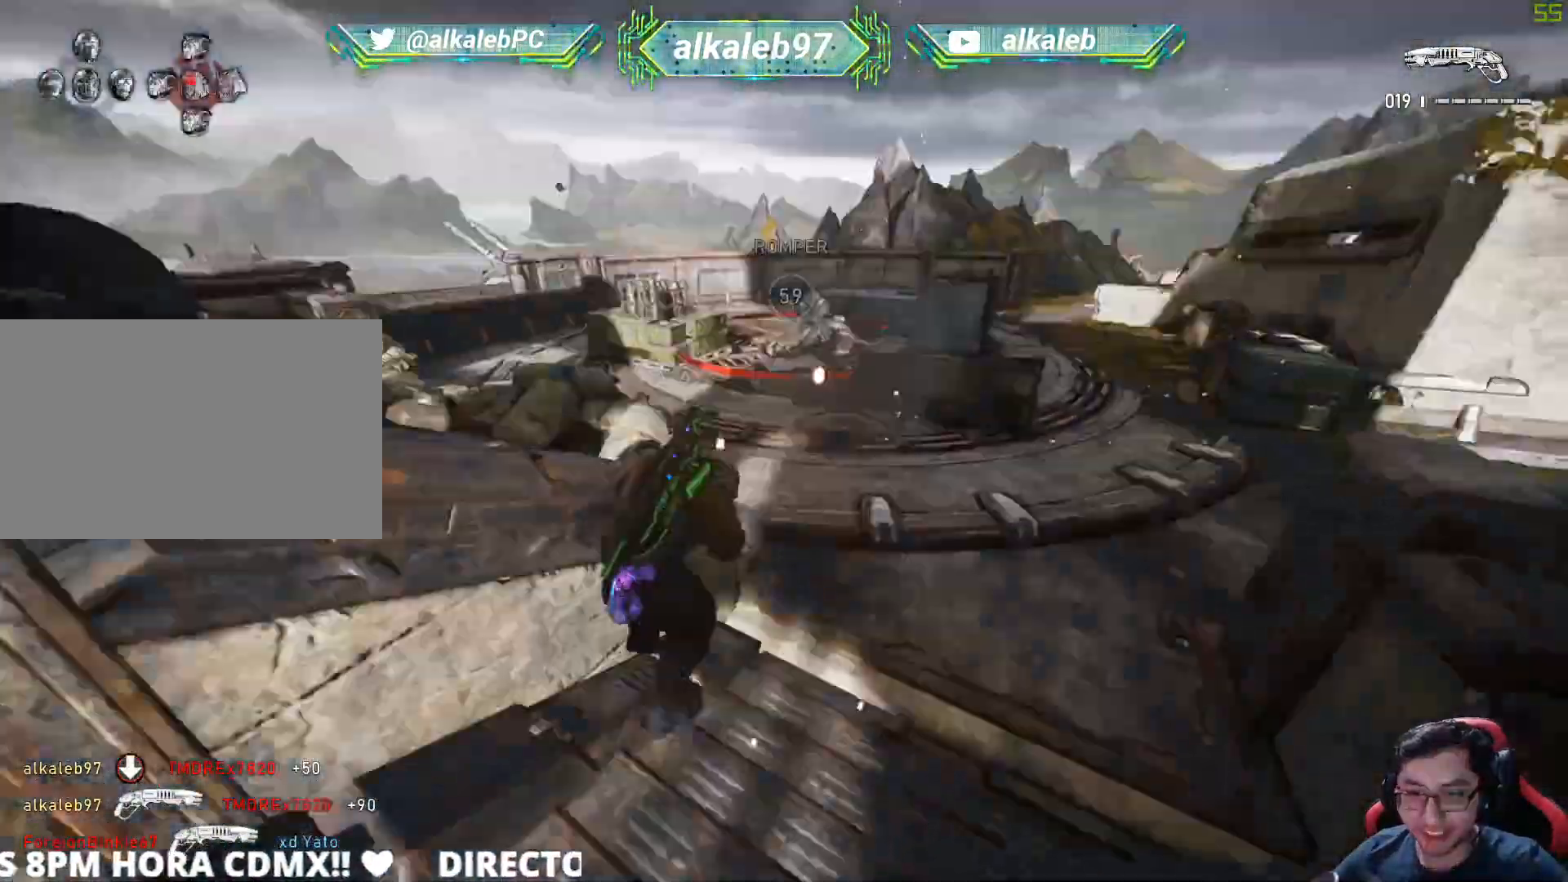
{"keys": [], "mouse": [], "mouse_move": "up", "events": [[400, "shift", "up"], [484, "w", "up"]]}
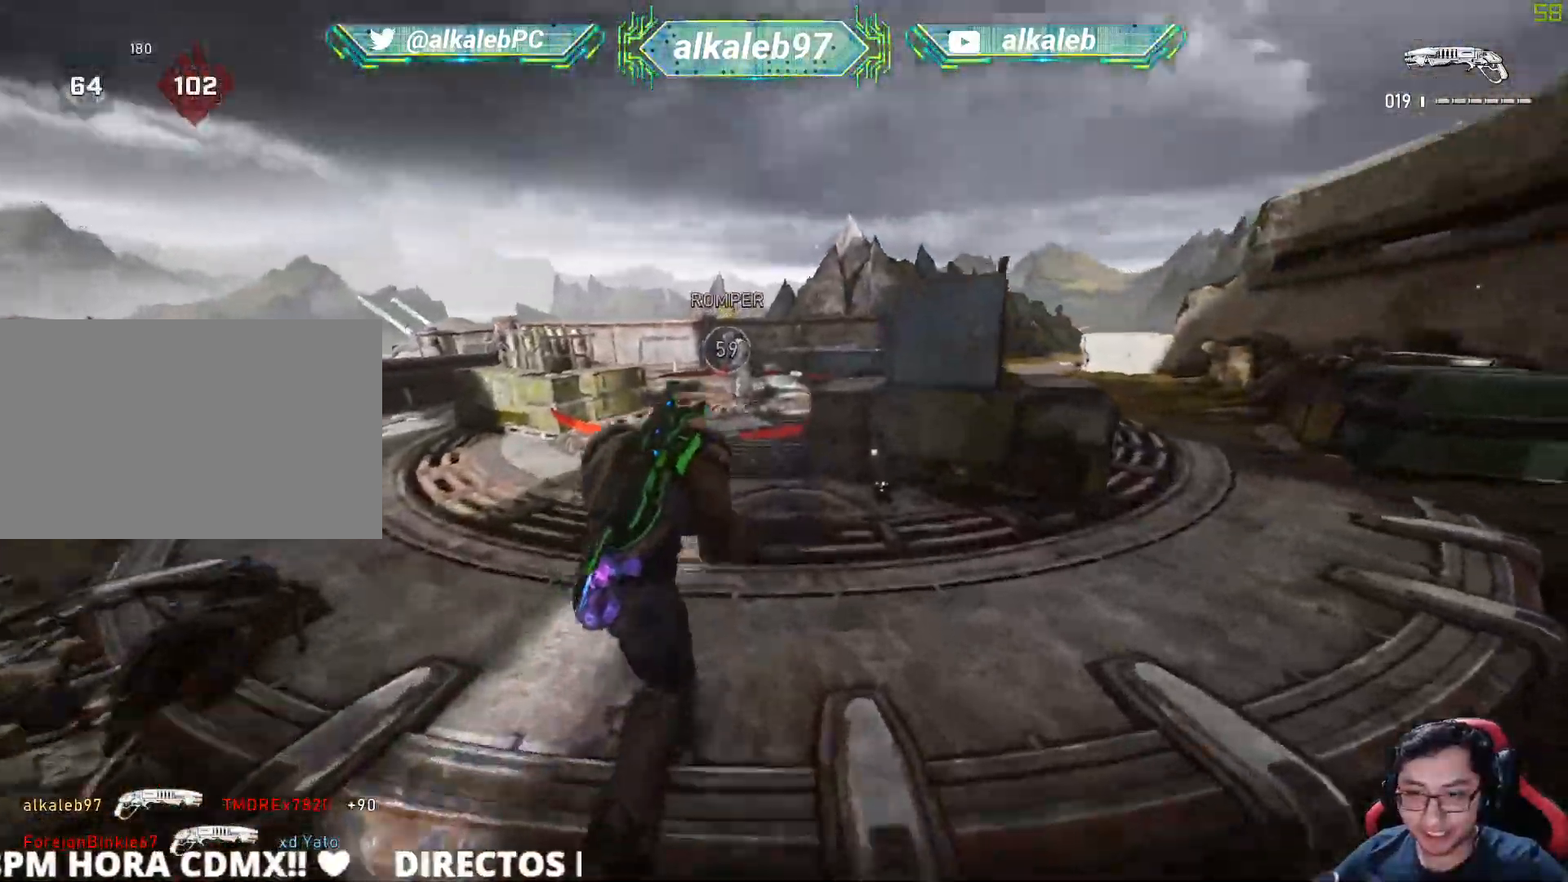
{"keys": ["d"], "mouse": [], "mouse_move": "down", "events": [[84, "mouse_left", "down"], [84, "s", "down"], [267, "mouse_left", "up"], [284, "d", "down"], [368, "s", "up"]]}
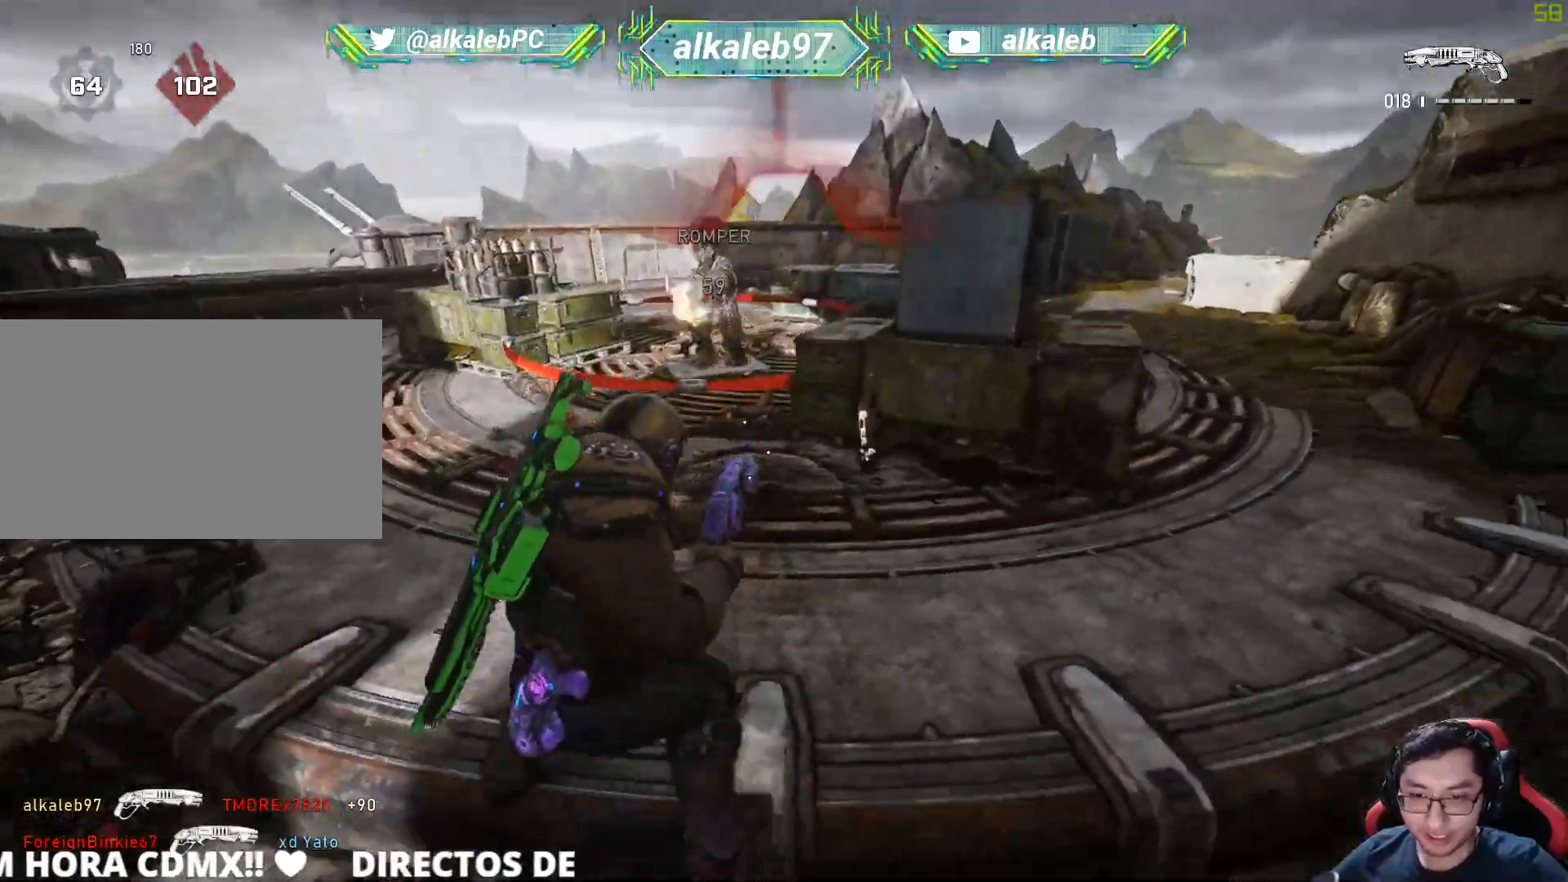
{"keys": ["a", "w"], "mouse": [], "mouse_move": "right", "events": [[50, "a", "down"], [50, "d", "up"], [150, "w", "down"], [284, "w", "up"], [334, "w", "down"]]}
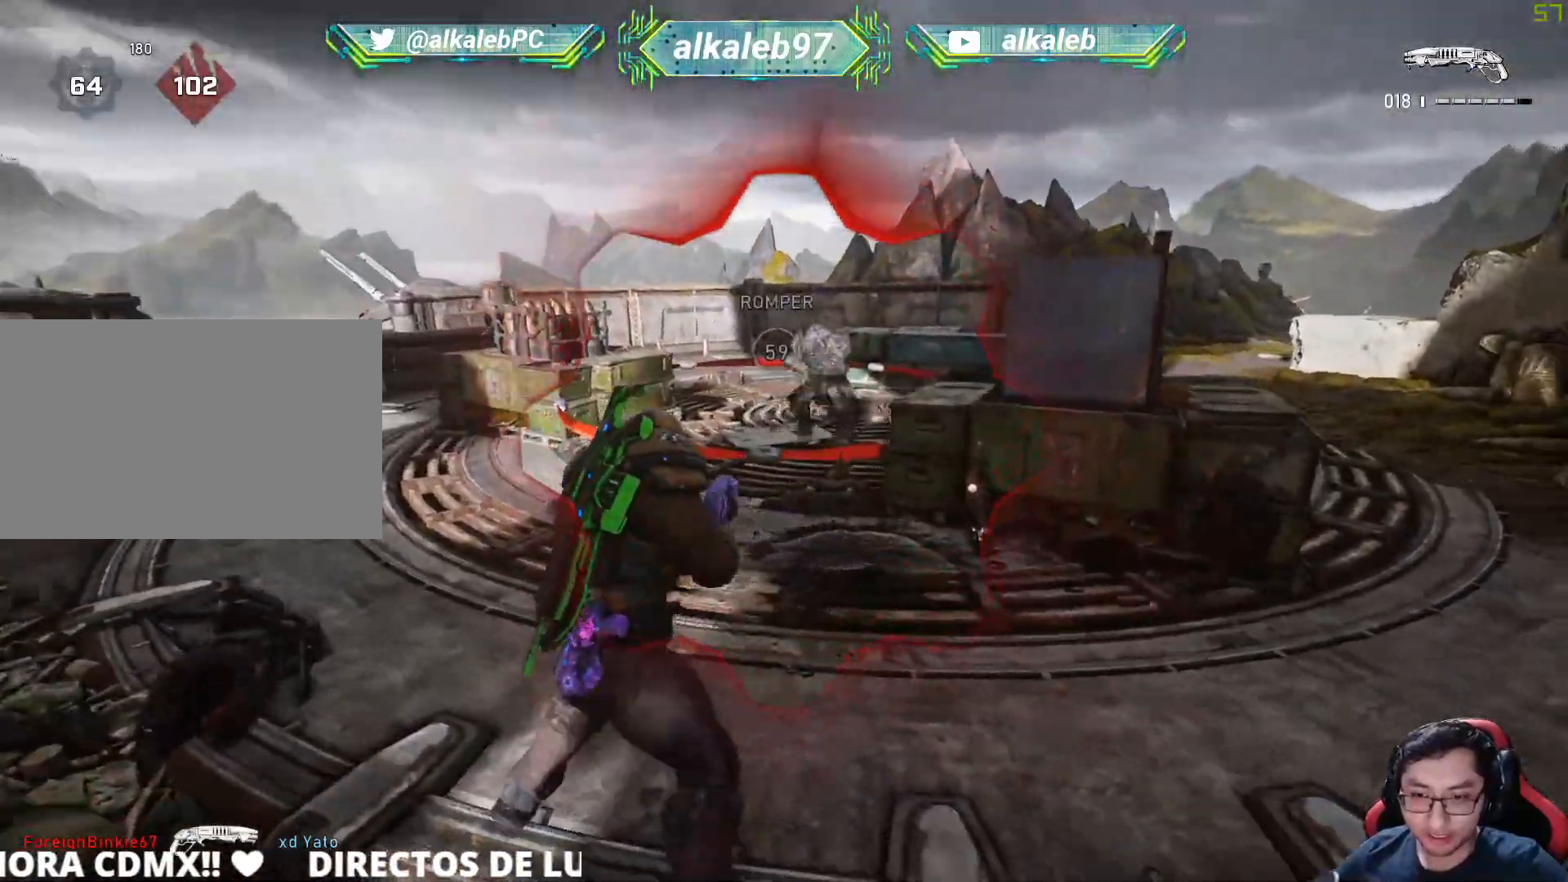
{"keys": ["w"], "mouse": [], "mouse_move": "right", "events": [[17, "a", "up"], [67, "d", "down"], [117, "w", "up"], [184, "mouse_left", "down"], [184, "mouse_right", "down"], [217, "q", "down"], [301, "mouse_right", "up"], [301, "q", "up"], [351, "mouse_left", "up"], [451, "w", "down"], [501, "d", "up"]]}
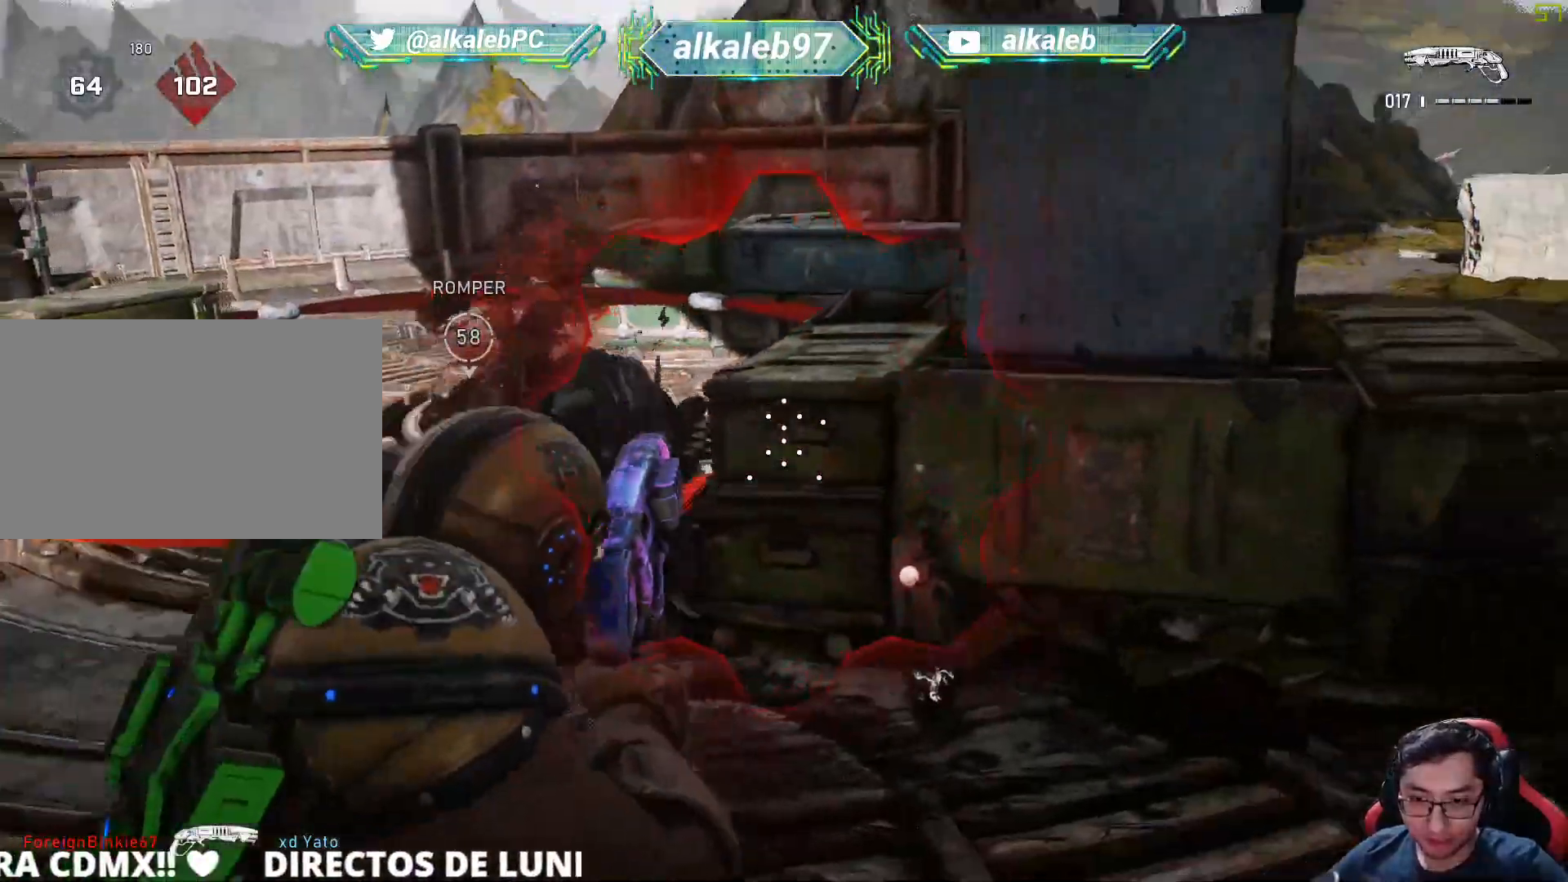
{"keys": ["a", "f"], "mouse": [], "mouse_move": "left", "events": [[133, "w", "up"], [183, "a", "down"], [234, "s", "down"], [467, "f", "down"], [467, "s", "up"]]}
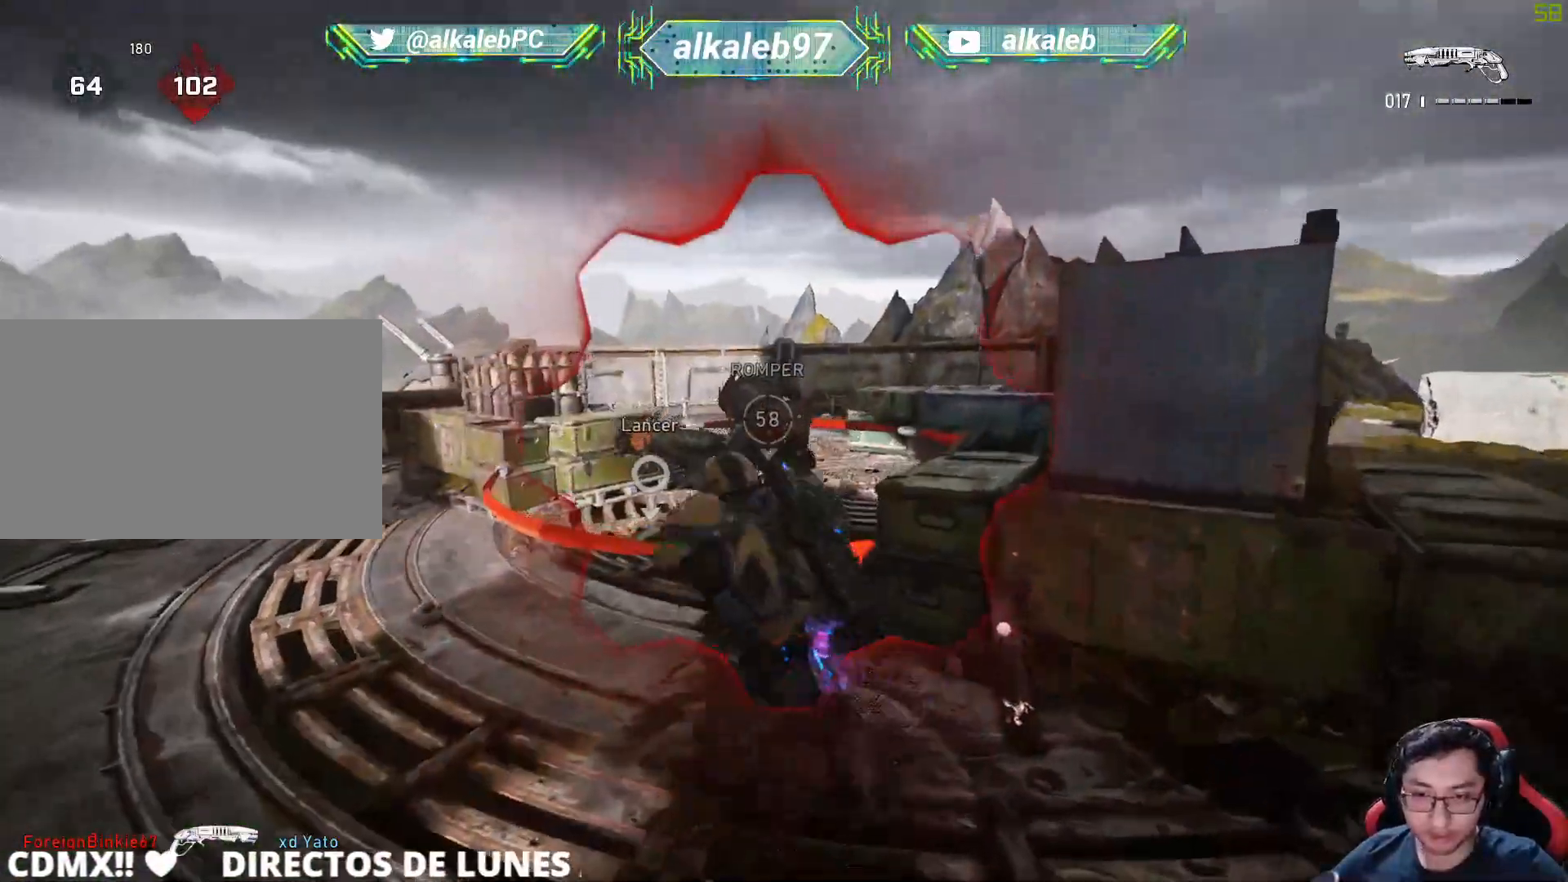
{"keys": ["w"], "mouse": [], "mouse_move": "left", "events": [[51, "f", "up"], [101, "w", "down"], [151, "a", "up"], [151, "f", "down"], [251, "f", "up"]]}
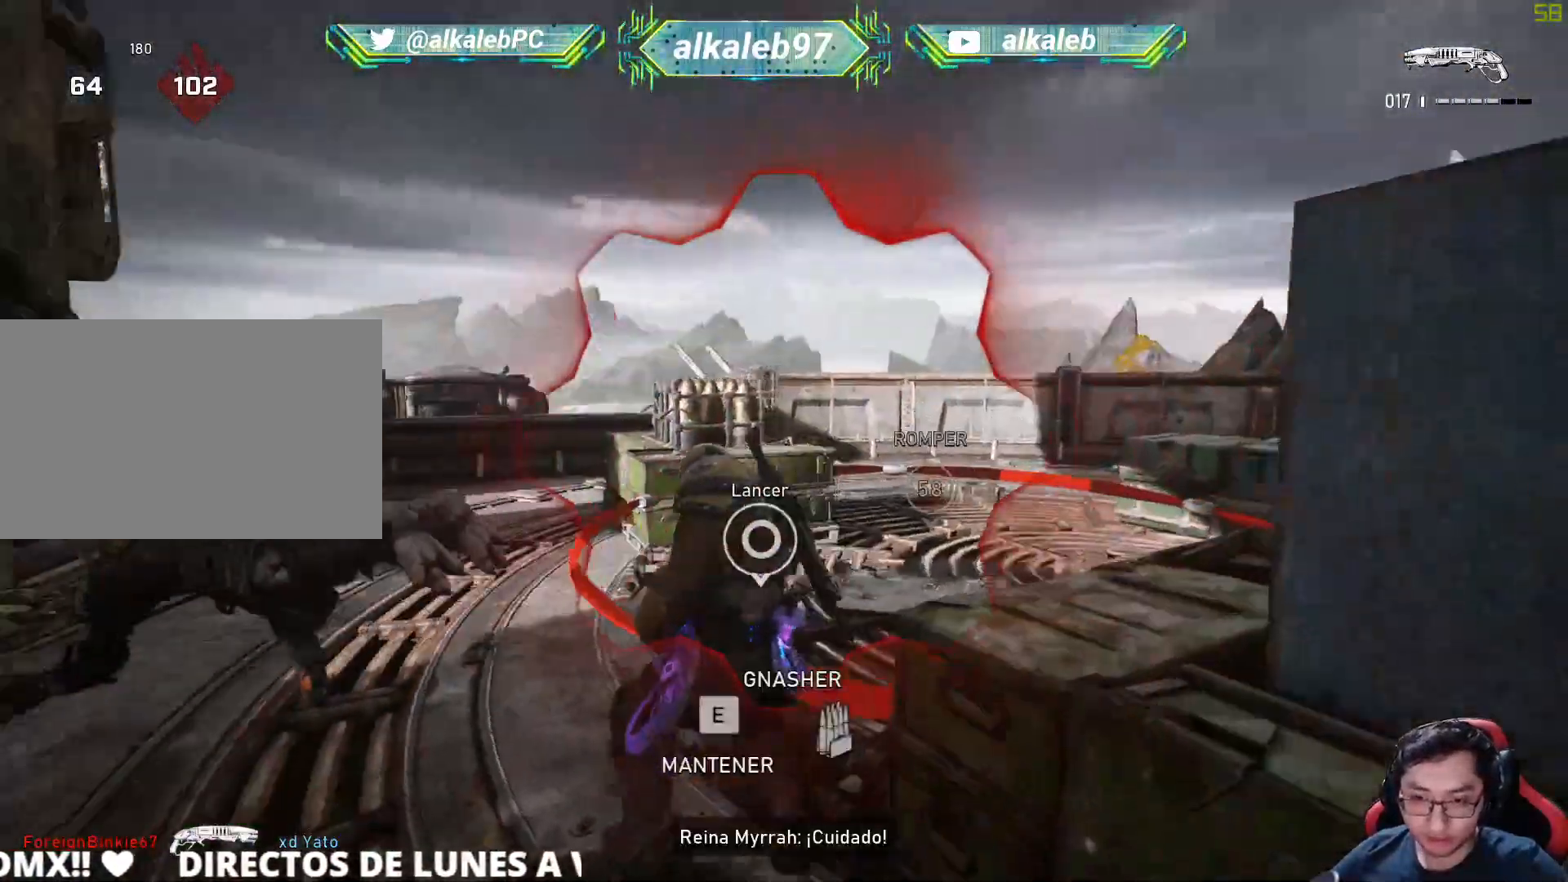
{"keys": ["a"], "mouse": [], "mouse_move": "still", "events": [[200, "w", "up"], [300, "s", "down"], [350, "a", "down"], [450, "s", "up"]]}
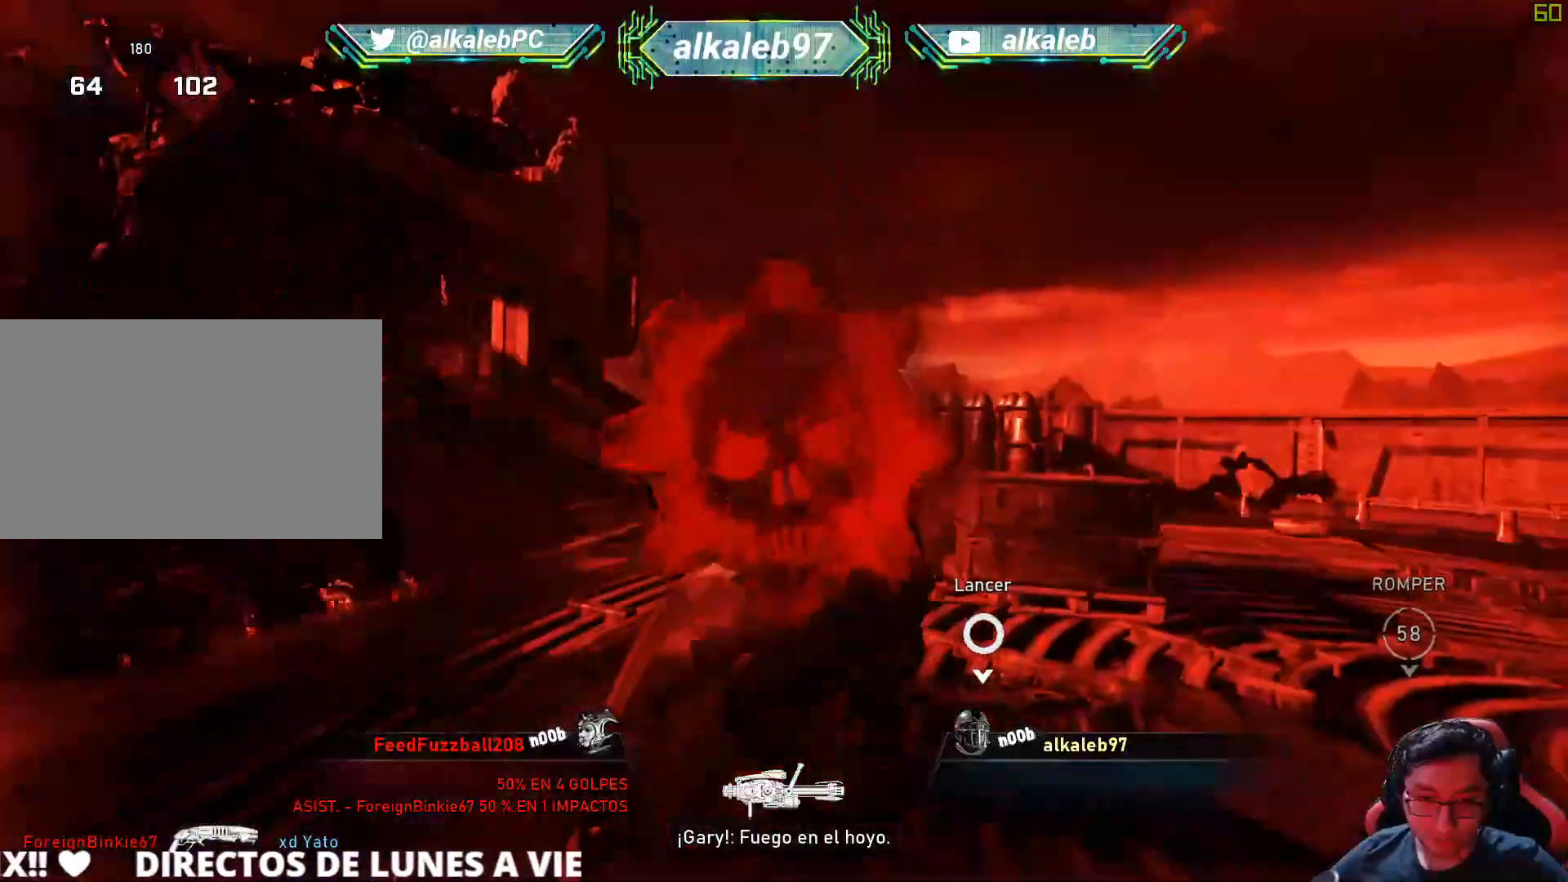
{"keys": [], "mouse": [], "mouse_move": "still", "events": [[34, "a", "up"], [84, "s", "down"], [234, "d", "down"], [368, "s", "up"], [468, "d", "up"]]}
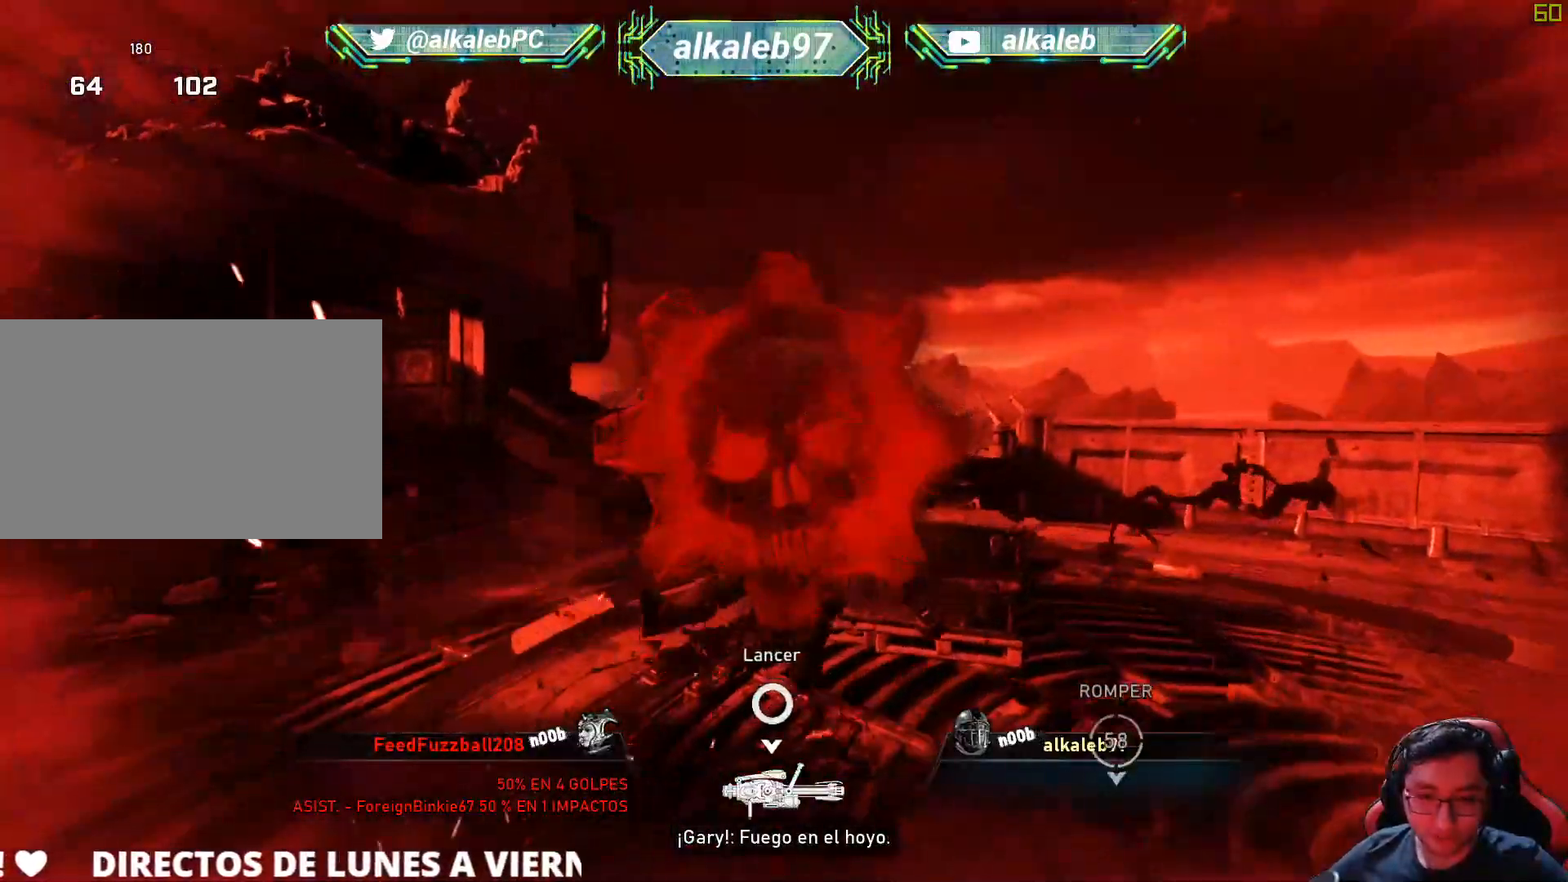
{"keys": [], "mouse": [], "mouse_move": "still", "events": []}